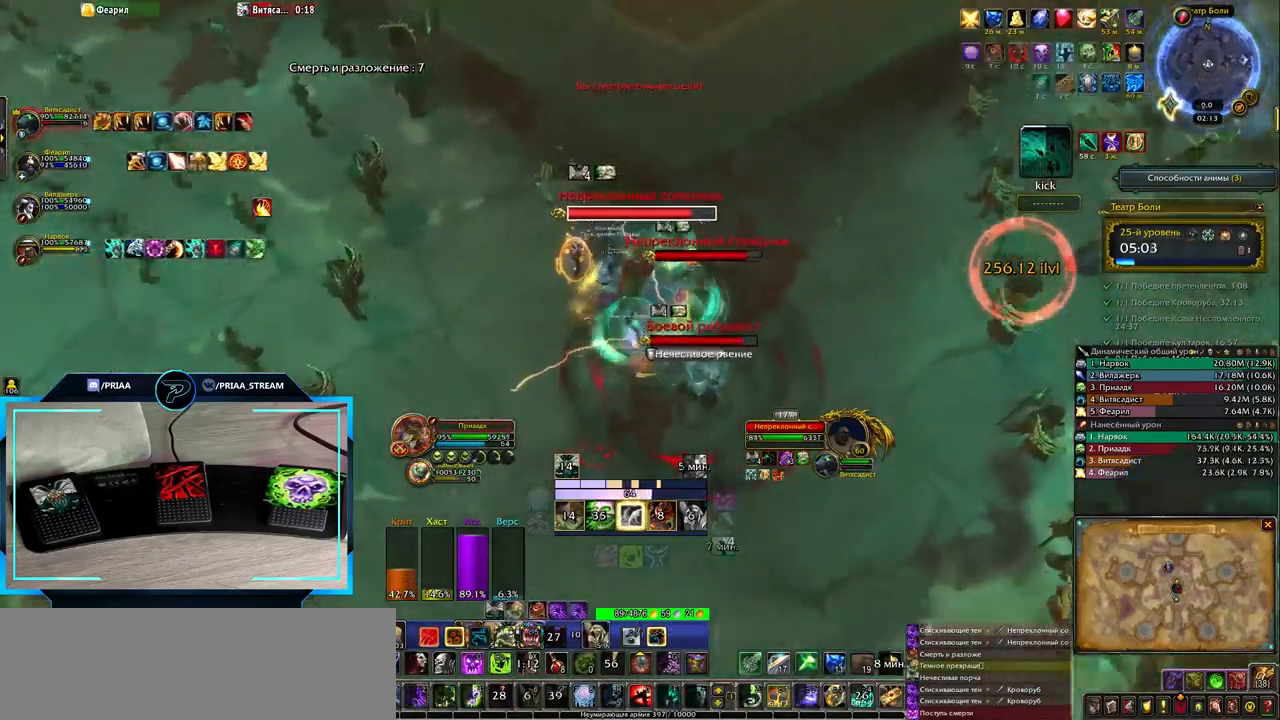
Gameplay with keyboard; each line is a JSON object with the keys held at the frame after it. "events" lists presses ("down") and releases ("up") of ".", "/", "0", "1", "2", "3", "4", "5", "6", "7", "8", "9", "a", "alt_l", "alt_r", "b", "backslash", "backspace", "c", "caps_lock", "comma", "ctrl_l", "ctrl_r", "d", "down", "e", "equals", "f", "g", "h", "i", "j", "k", "l", "lbracket", "left", "m", "minus", "n", "o", "p", "q", "quote", "r", "rbracket", "return", "right", "s", "semicolon", "shift_l", "shift_r", "space", "super", "t", "tab", "tilde", "u", "up", "v", "w", "x", "y" and "z" between this image and that frame as [ms after this image, input, new state], when the widget could be followed in between. No other keys are recorded. Mouse input is not recorded.
{"keys": [], "events": [[33, "2", "down"], [117, "2", "up"], [117, "q", "up"], [217, "2", "down"], [317, "2", "up"], [367, "2", "down"], [467, "2", "up"]]}
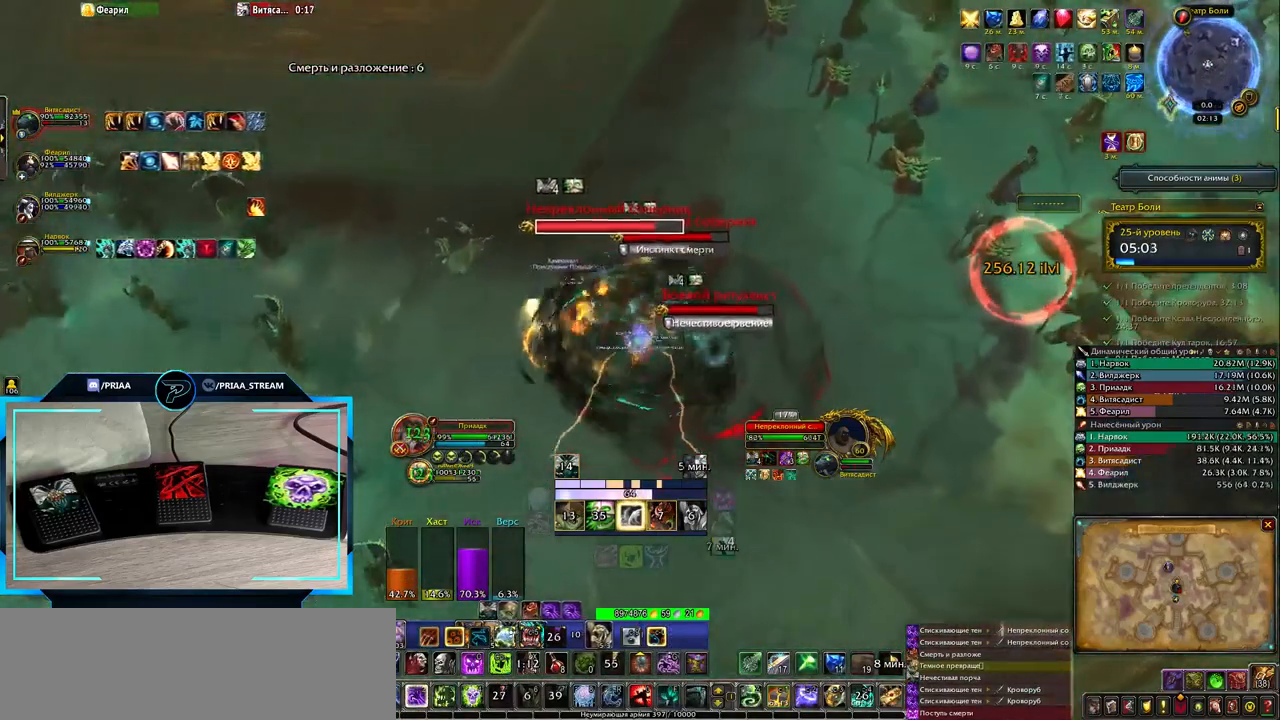
{"keys": [], "events": [[33, "2", "down"], [100, "2", "up"], [183, "q", "down"], [217, "2", "down"], [283, "2", "up"], [317, "q", "up"], [383, "2", "down"], [483, "2", "up"]]}
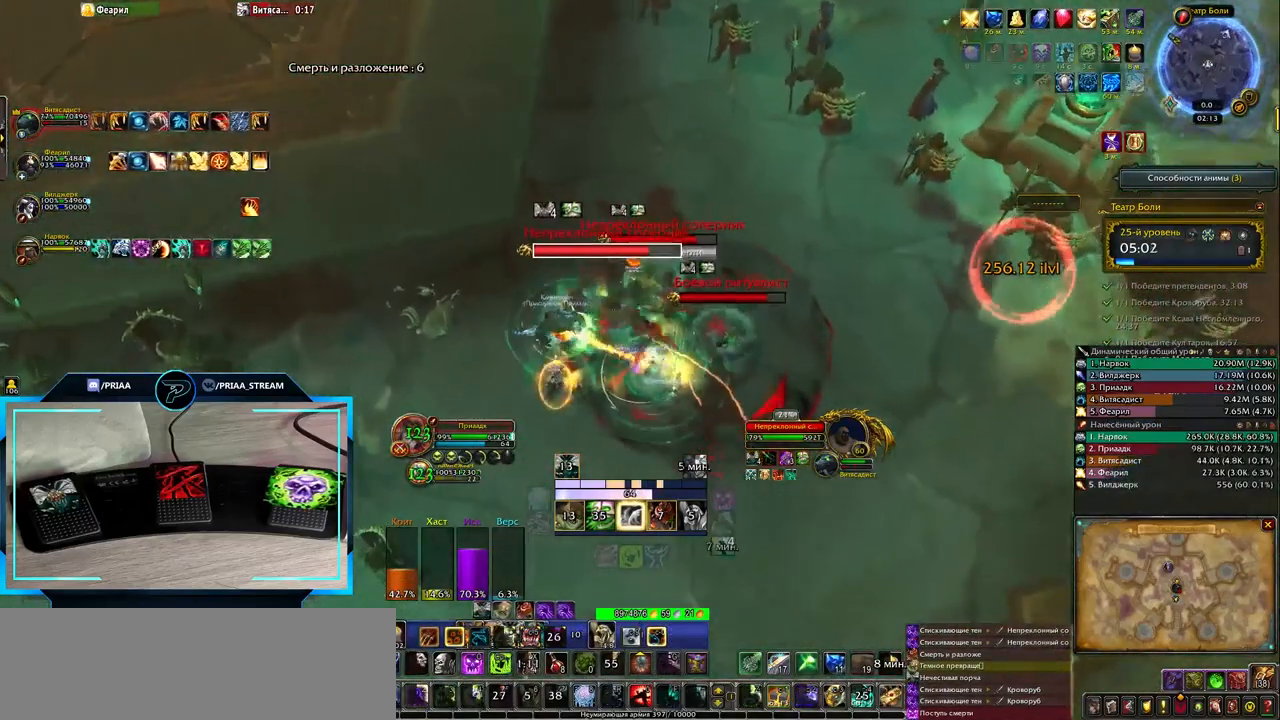
{"keys": ["2"], "events": [[50, "2", "down"], [150, "2", "up"], [217, "2", "down"], [317, "2", "up"], [417, "2", "down"]]}
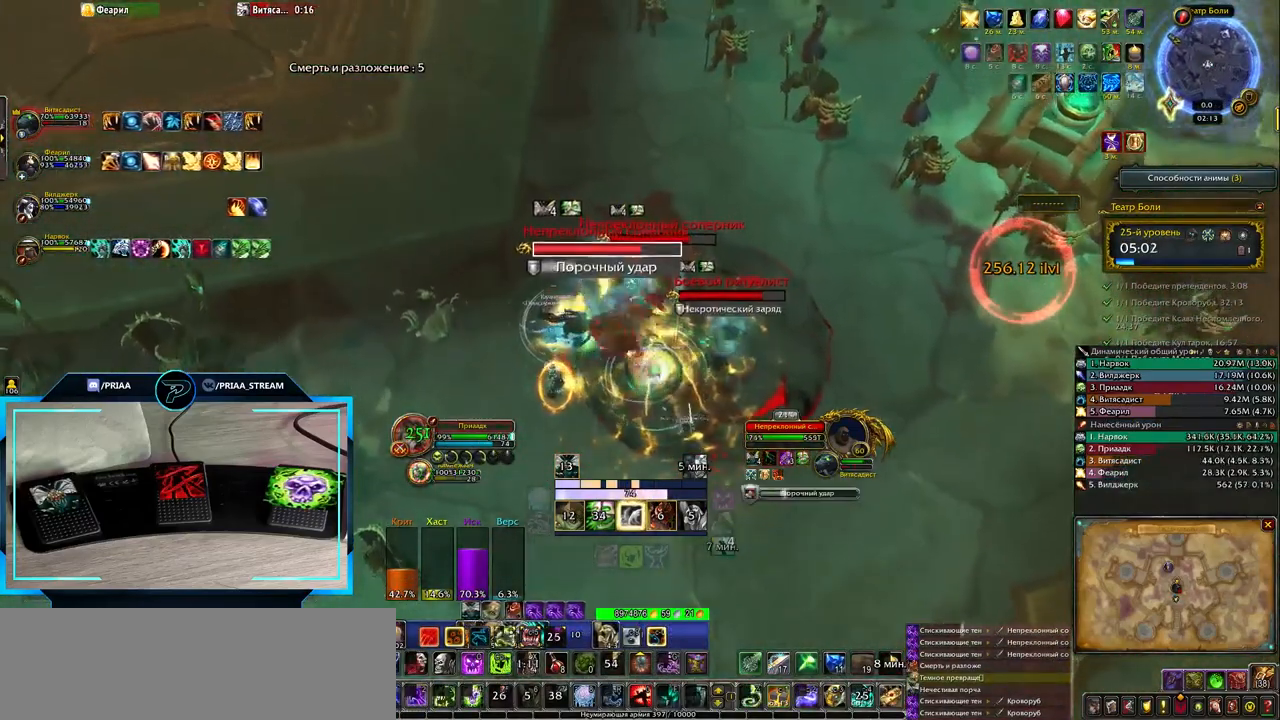
{"keys": ["2", "q"], "events": [[17, "2", "up"], [17, "e", "down"], [117, "2", "down"], [150, "e", "up"], [217, "2", "up"], [300, "2", "down"], [400, "2", "up"], [467, "2", "down"], [500, "q", "down"]]}
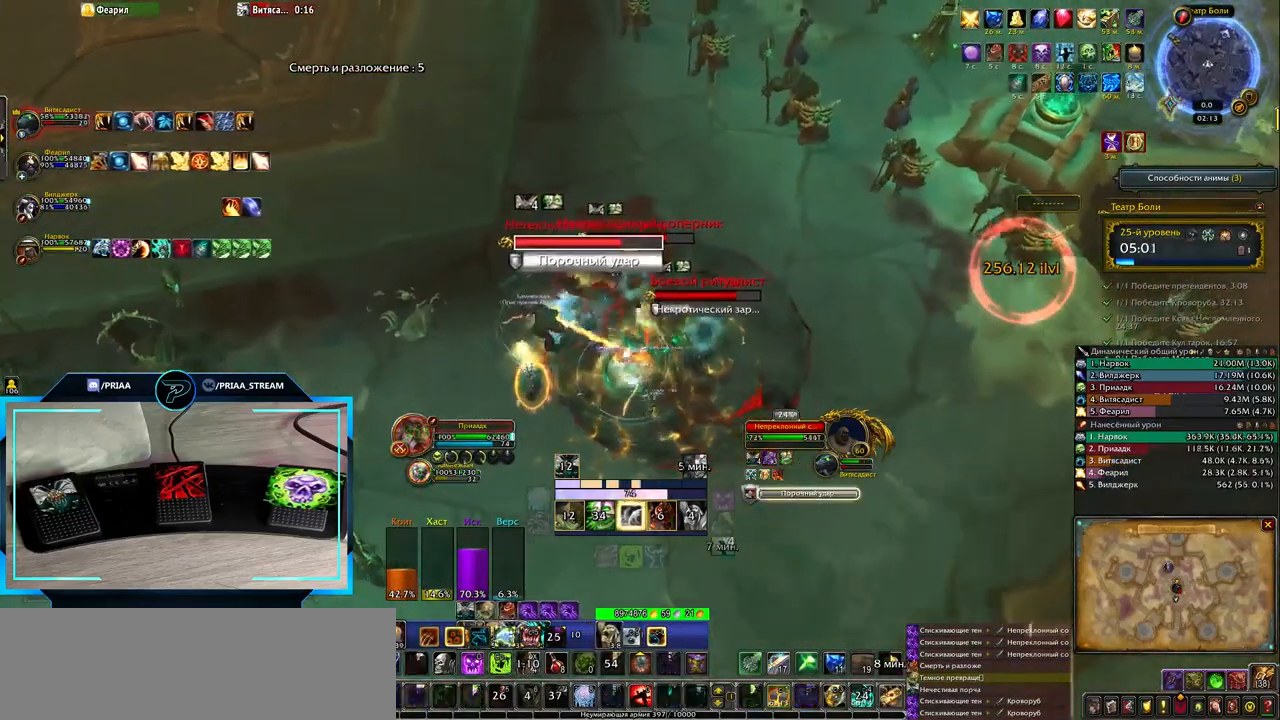
{"keys": ["2"], "events": [[67, "2", "up"], [167, "2", "down"], [167, "q", "up"], [217, "2", "up"], [333, "2", "down"], [433, "2", "up"], [500, "2", "down"]]}
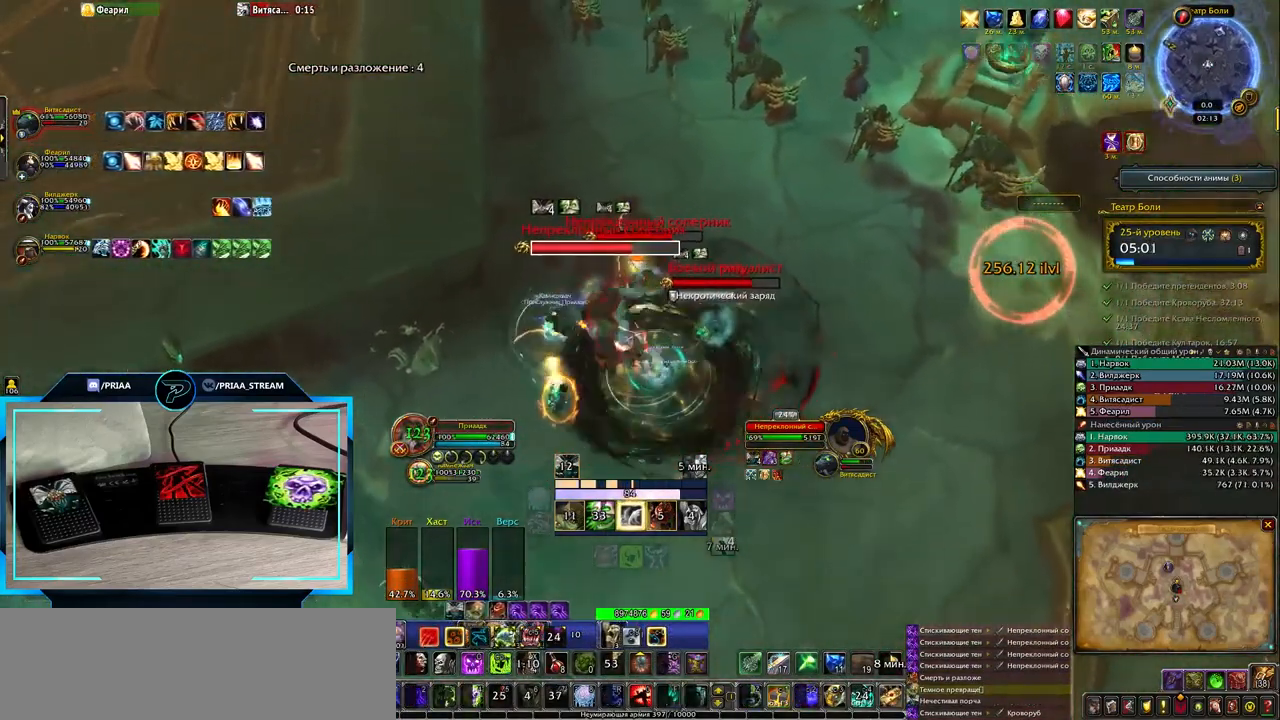
{"keys": [], "events": [[100, "2", "up"], [167, "2", "down"], [267, "2", "up"], [333, "2", "down"], [433, "2", "up"]]}
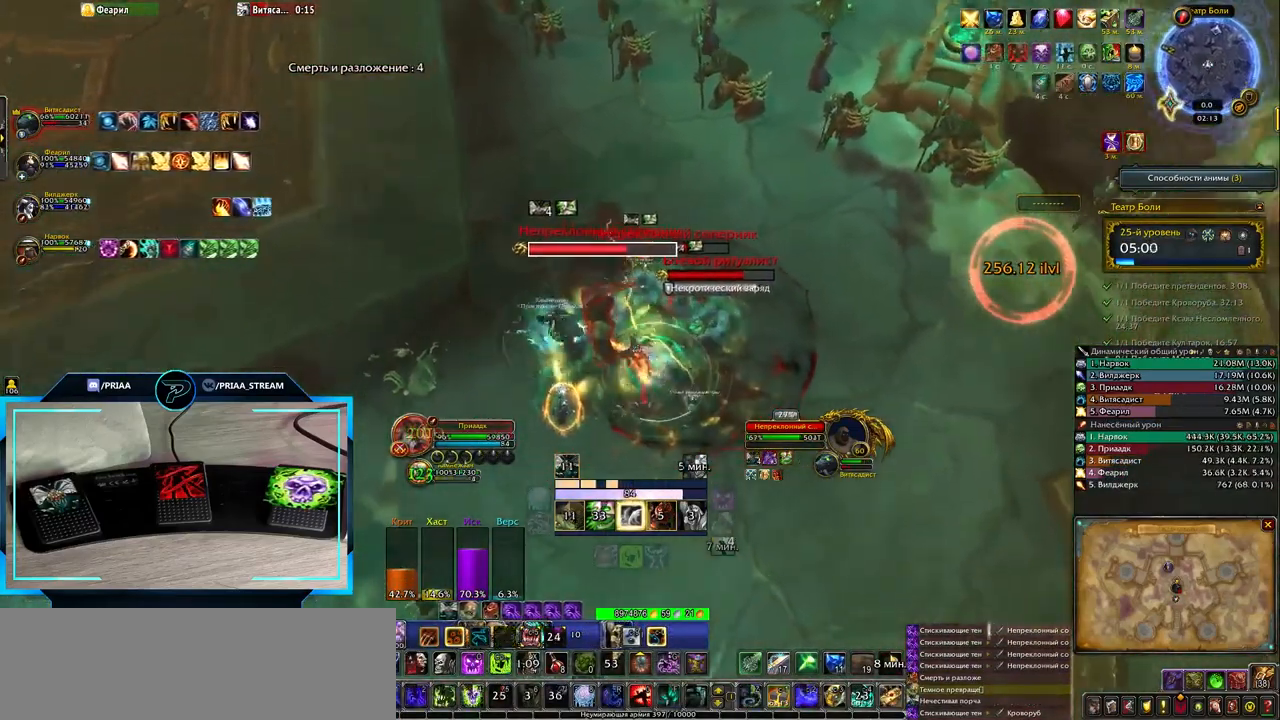
{"keys": ["4"], "events": [[17, "2", "down"], [117, "2", "up"], [167, "2", "down"], [267, "2", "up"], [467, "4", "down"]]}
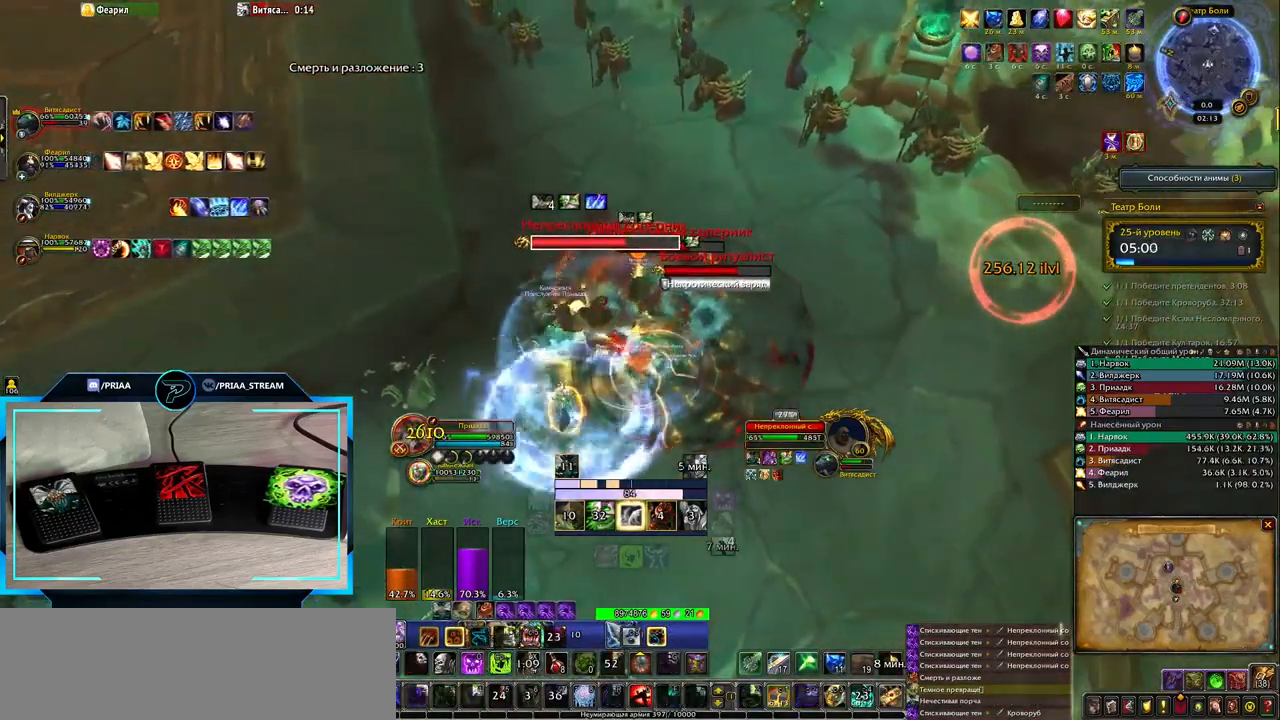
{"keys": ["4"], "events": [[67, "4", "up"], [150, "4", "down"], [217, "4", "up"], [283, "4", "down"], [383, "4", "up"], [450, "4", "down"]]}
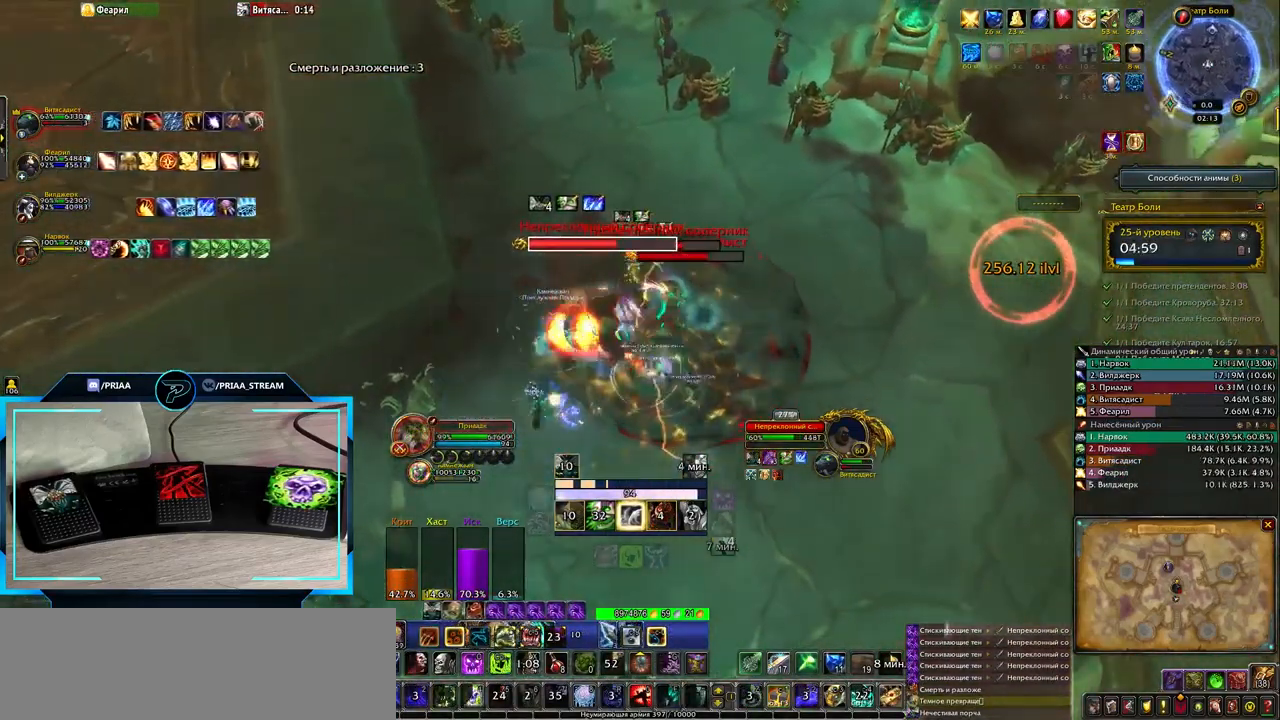
{"keys": [], "events": [[17, "4", "up"], [100, "4", "down"], [183, "4", "up"], [317, "q", "down"], [417, "q", "up"]]}
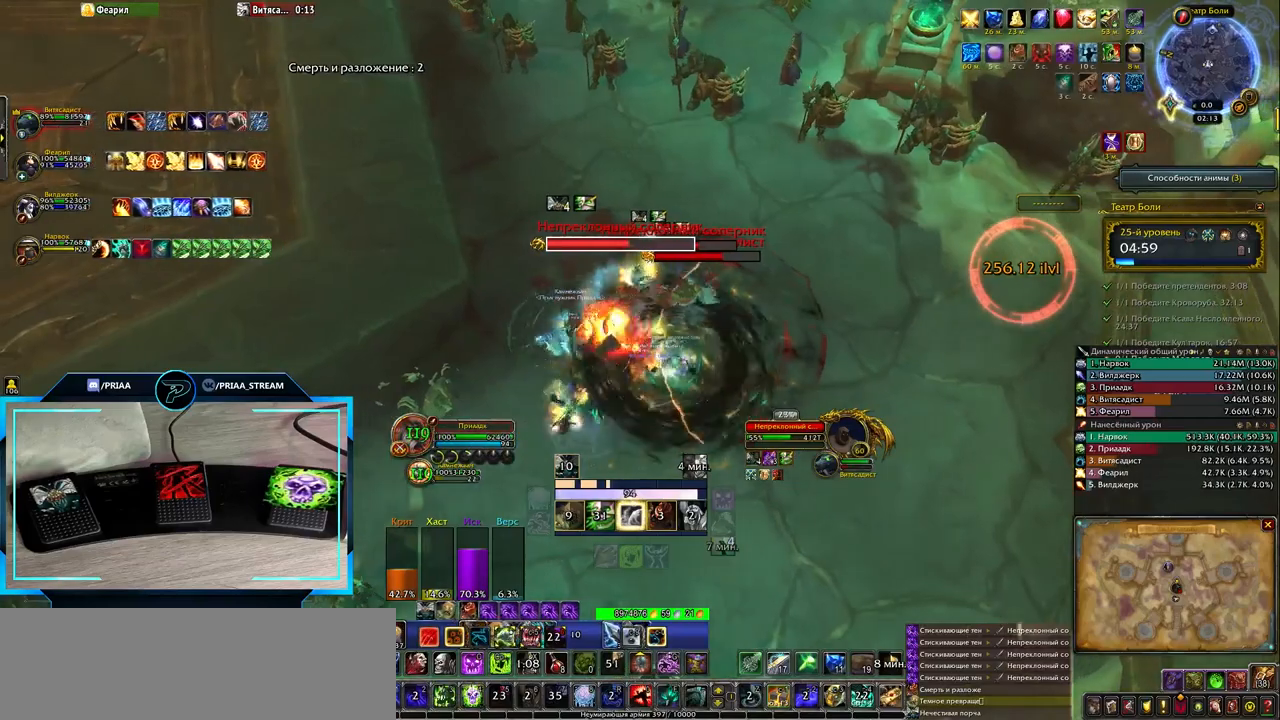
{"keys": [], "events": [[50, "4", "down"], [167, "4", "up"], [233, "4", "down"], [300, "4", "up"], [400, "4", "down"], [467, "4", "up"]]}
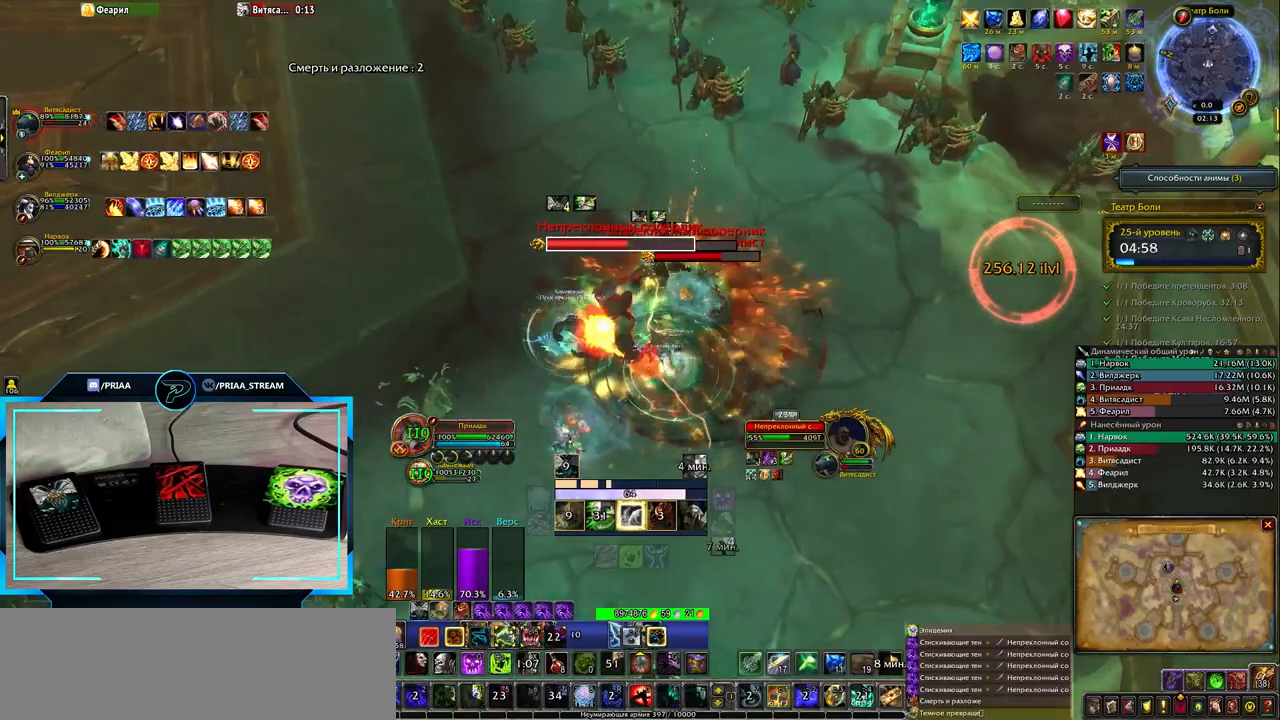
{"keys": [], "events": [[217, "e", "down"], [350, "2", "down"], [400, "e", "up"], [433, "2", "up"]]}
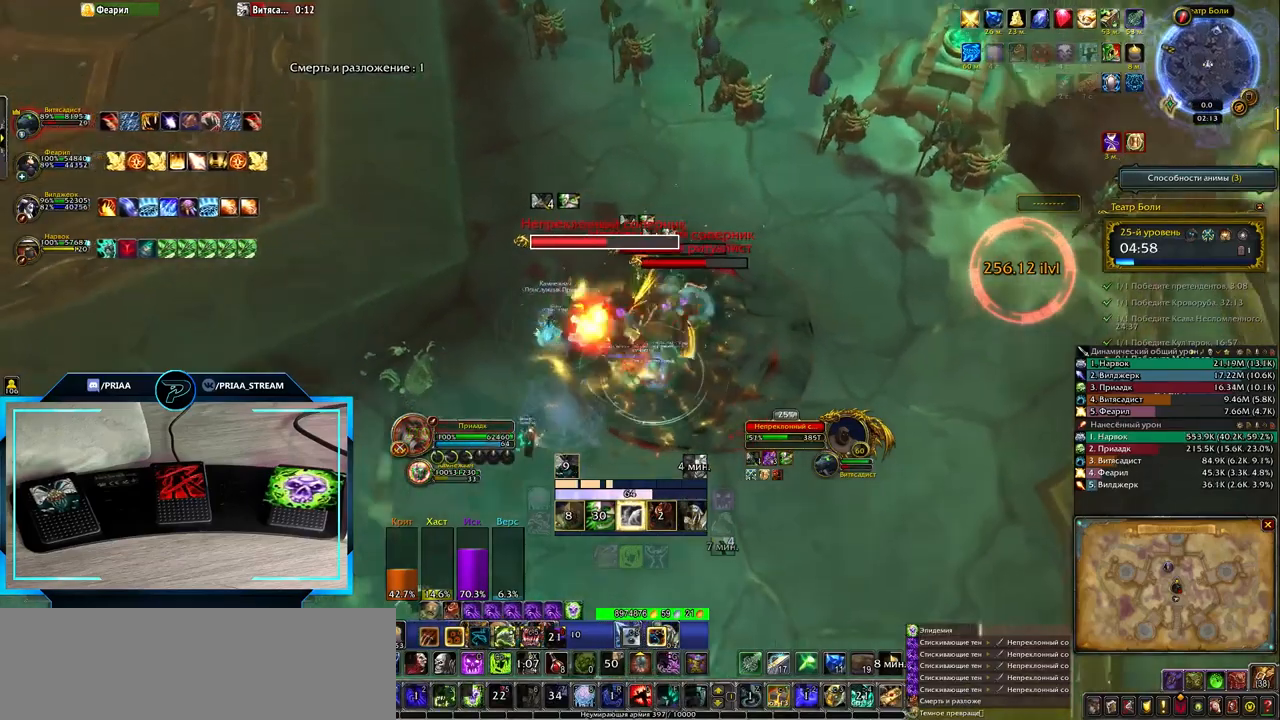
{"keys": [], "events": [[33, "2", "down"], [100, "2", "up"], [200, "2", "down"], [267, "2", "up"], [367, "2", "down"], [433, "2", "up"]]}
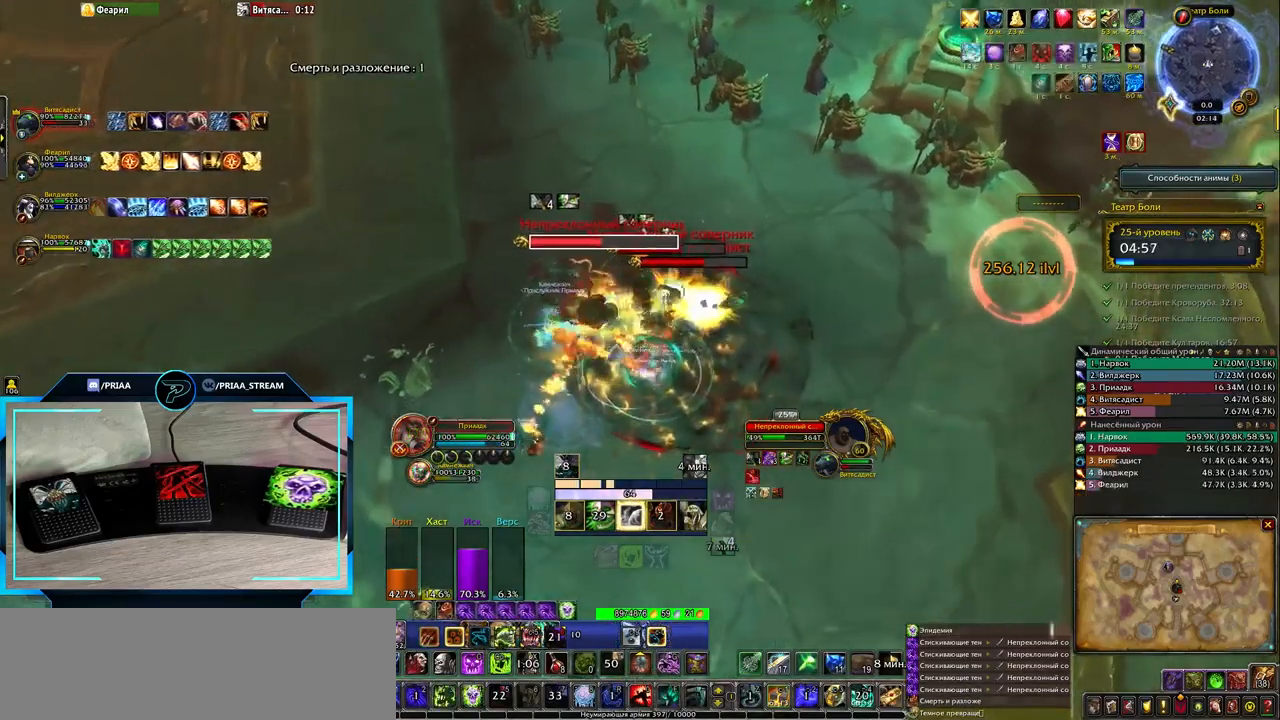
{"keys": [], "events": [[33, "2", "down"], [100, "2", "up"], [183, "2", "down"], [233, "2", "up"], [333, "2", "down"], [400, "2", "up"]]}
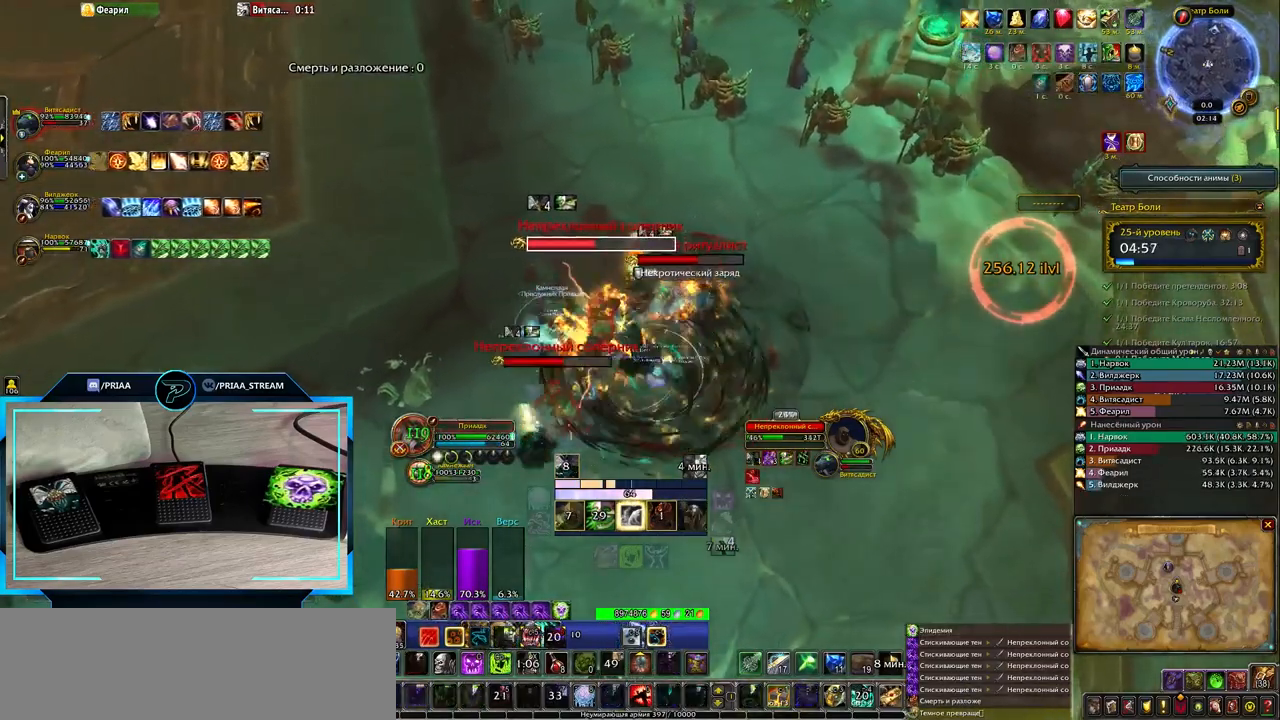
{"keys": ["e"], "events": [[17, "2", "down"], [83, "2", "up"], [150, "2", "down"], [250, "2", "up"], [333, "2", "down"], [383, "e", "down"], [417, "2", "up"]]}
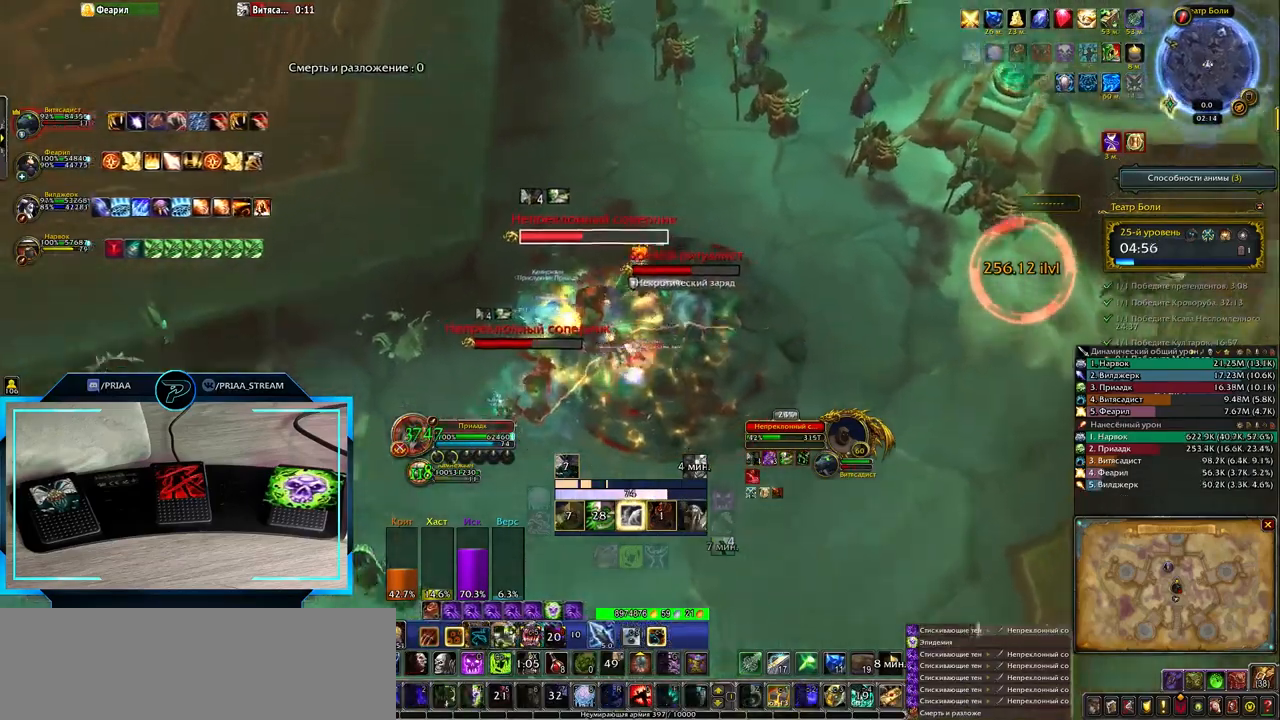
{"keys": [], "events": [[17, "2", "down"], [83, "e", "up"], [117, "2", "up"], [183, "2", "down"], [283, "2", "up"], [350, "2", "down"], [467, "2", "up"]]}
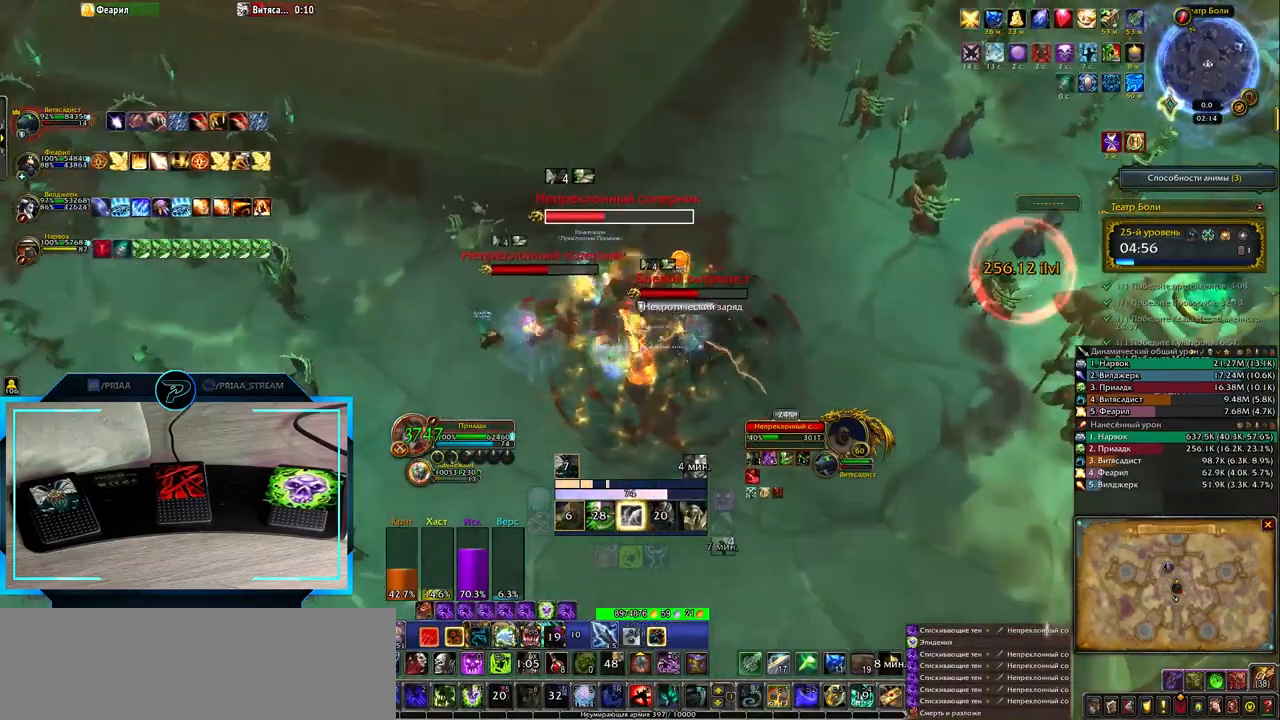
{"keys": ["2"], "events": [[33, "2", "down"], [133, "2", "up"], [200, "2", "down"], [267, "2", "up"], [350, "2", "down"], [417, "2", "up"], [500, "2", "down"]]}
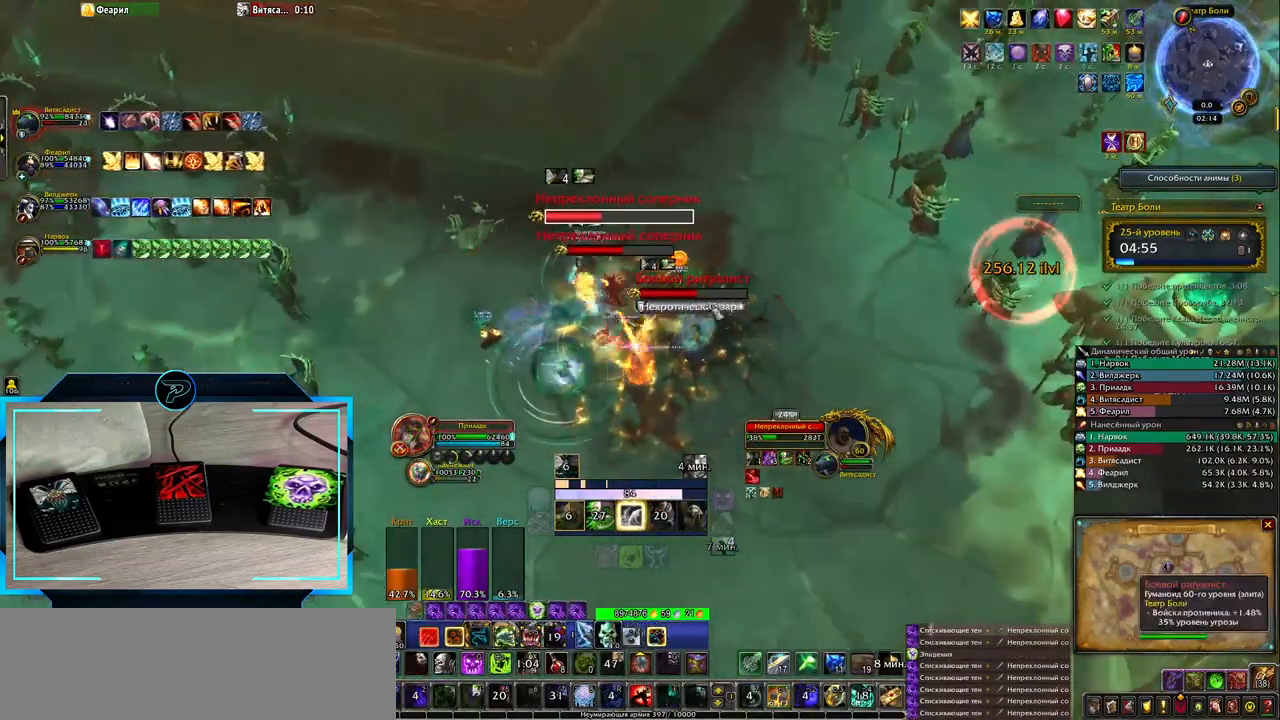
{"keys": ["q"], "events": [[100, "2", "up"], [167, "2", "down"], [267, "2", "up"], [433, "q", "down"]]}
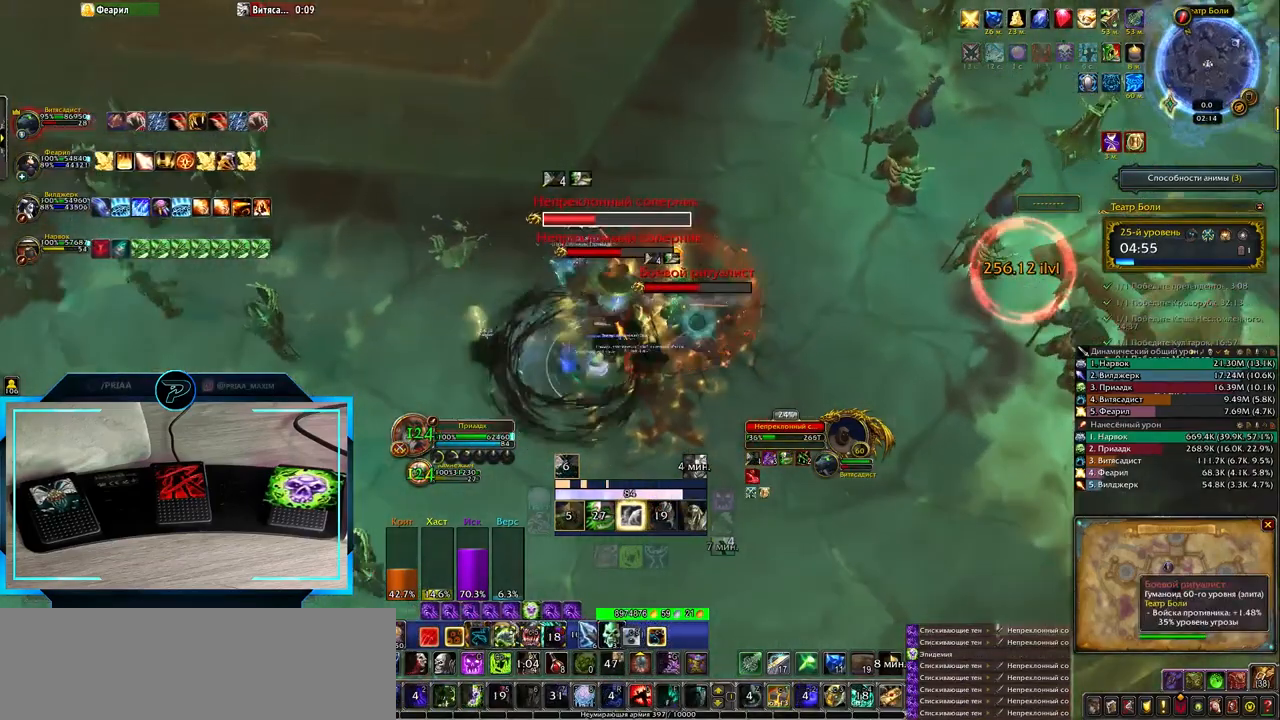
{"keys": ["4"], "events": [[33, "r", "down"], [117, "q", "up"], [117, "r", "up"], [200, "r", "down"], [267, "r", "up"], [433, "4", "down"]]}
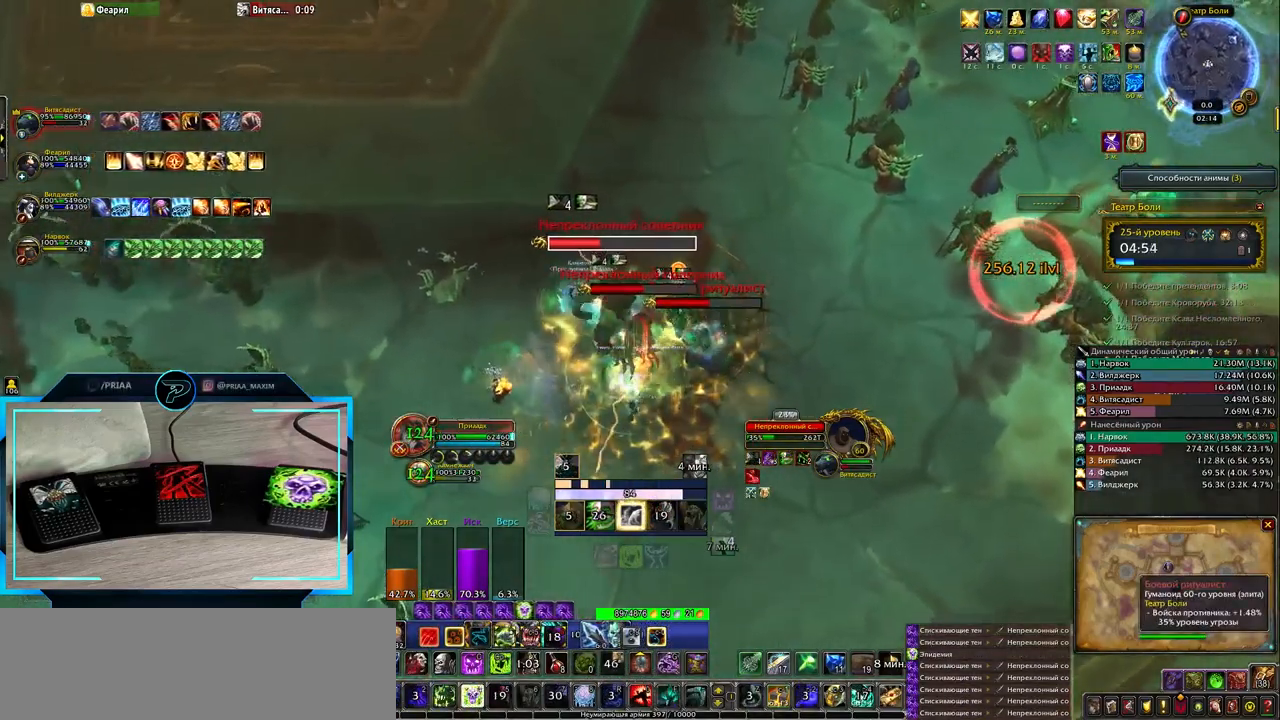
{"keys": ["4"], "events": [[33, "4", "up"], [150, "4", "down"], [217, "4", "up"], [217, "q", "down"], [333, "4", "down"], [367, "q", "up"], [400, "4", "up"], [500, "4", "down"]]}
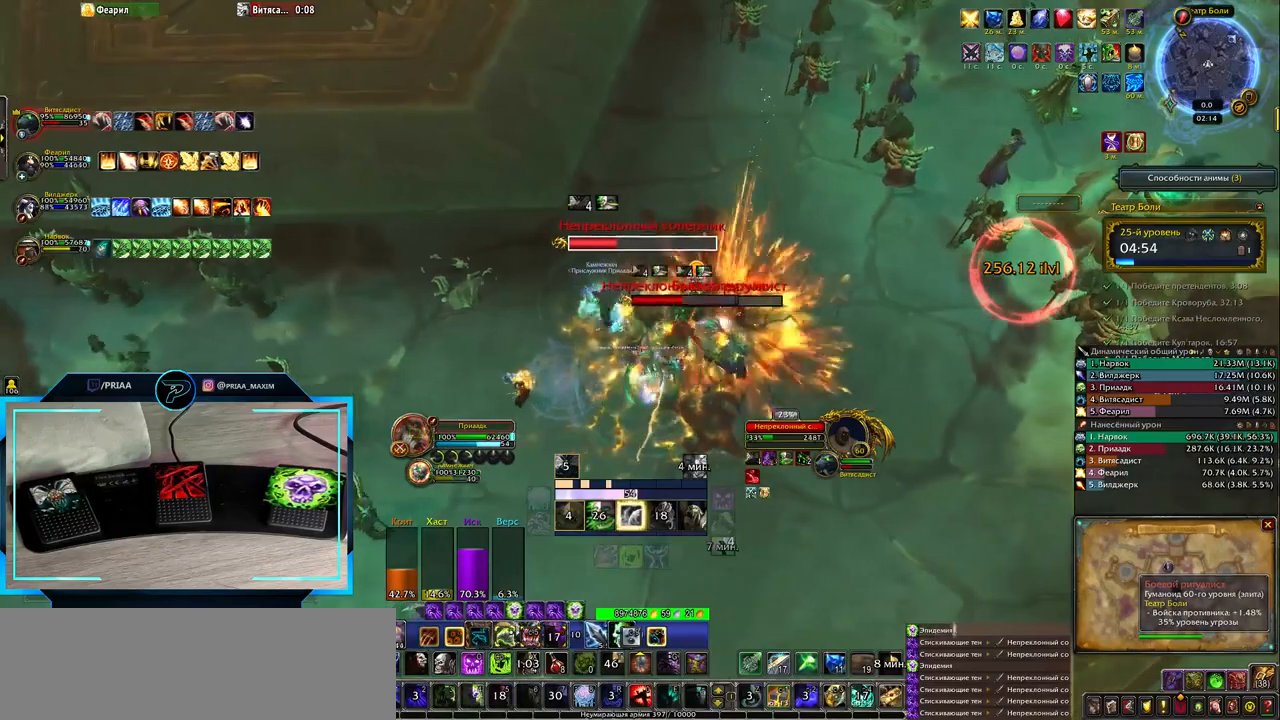
{"keys": ["r"], "events": [[33, "4", "up"], [117, "4", "down"], [233, "4", "up"], [367, "q", "down"], [500, "q", "up"], [500, "r", "down"]]}
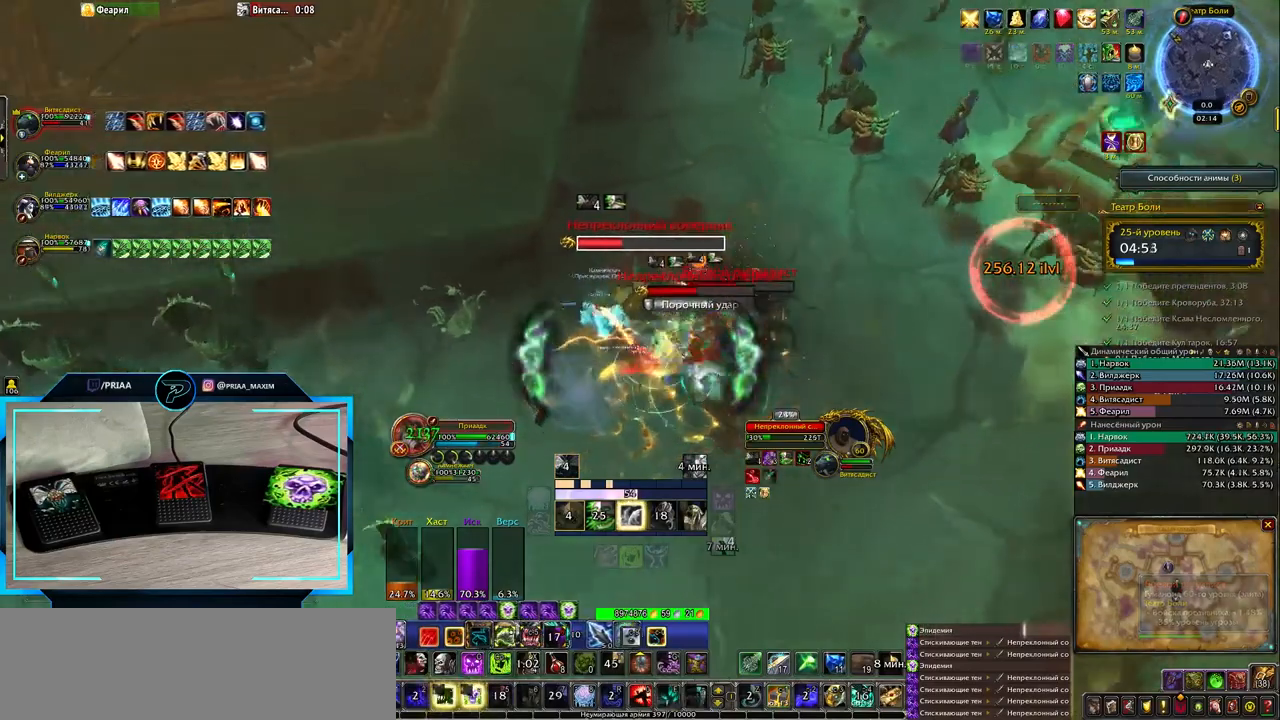
{"keys": [], "events": [[100, "r", "up"], [167, "r", "down"], [250, "r", "up"], [383, "4", "down"], [483, "4", "up"]]}
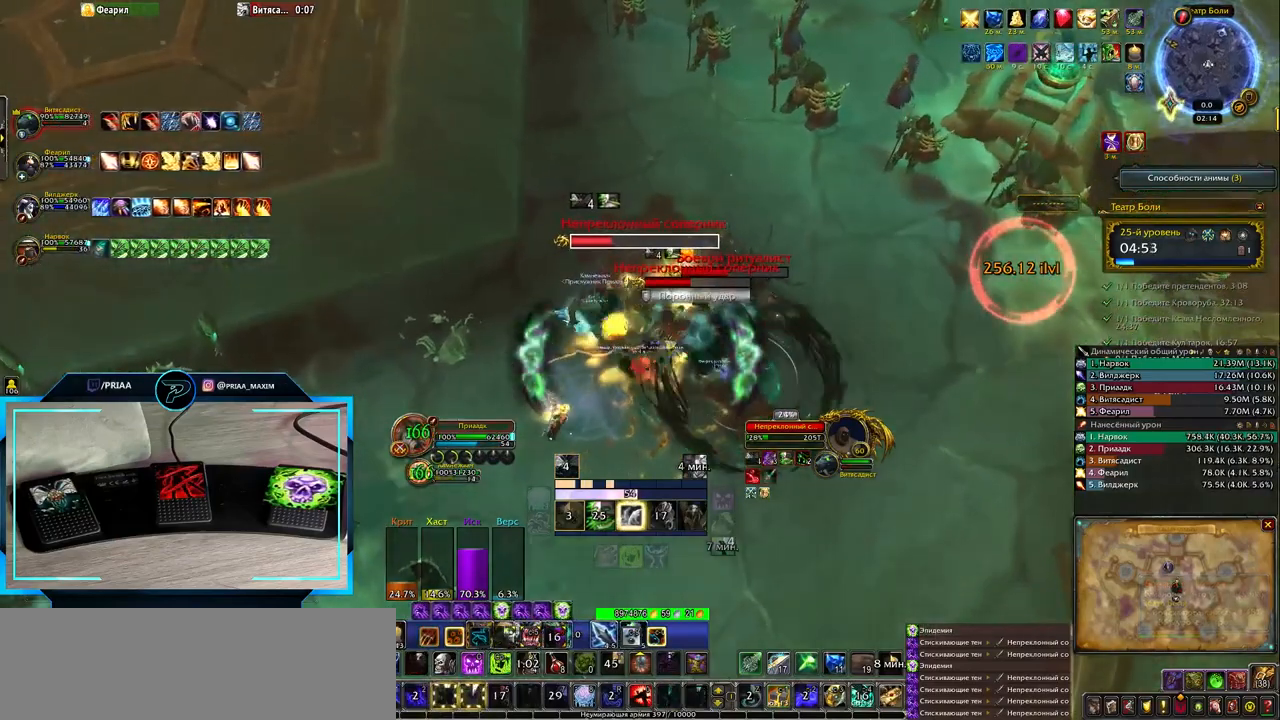
{"keys": ["r"], "events": [[67, "4", "down"], [133, "4", "up"], [283, "q", "down"], [417, "q", "up"], [417, "r", "down"]]}